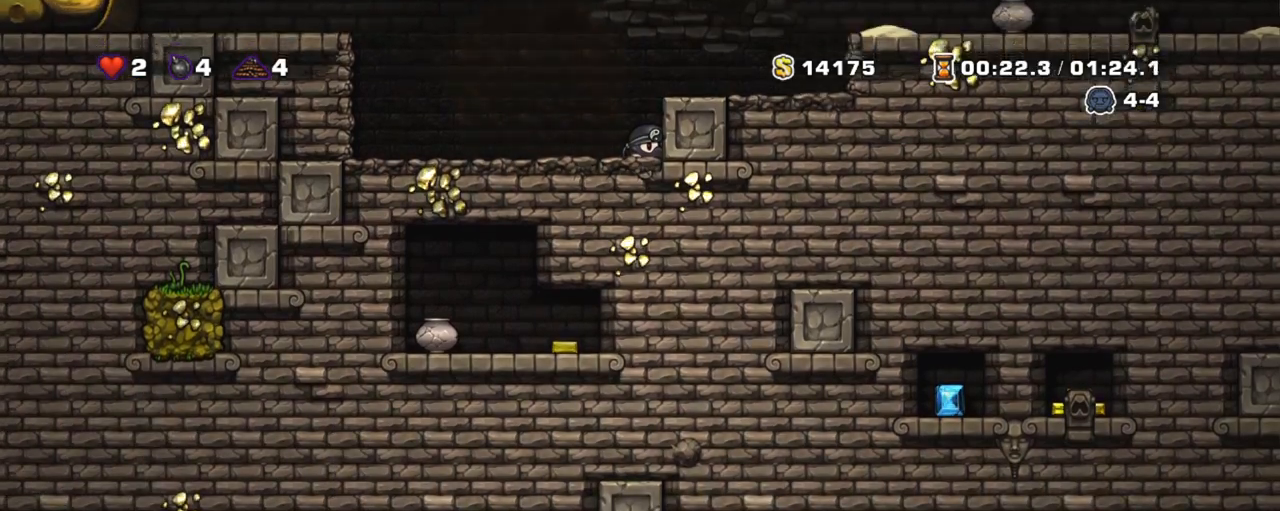
Gameplay with keyboard; each line is a JSON object with the keys held at the frame after it. "events" lists presses ("down") and releases ("up") of "a", "down", "escape", "left", "right", "s", "shift", "space", "tab", "up", "x" and "z" between this image and that frame as [ms after this image, input, new state], when the widget could be followed in between. No other keys are recorded. Mouse input is not recorded.
{"keys": ["down", "shift"], "events": []}
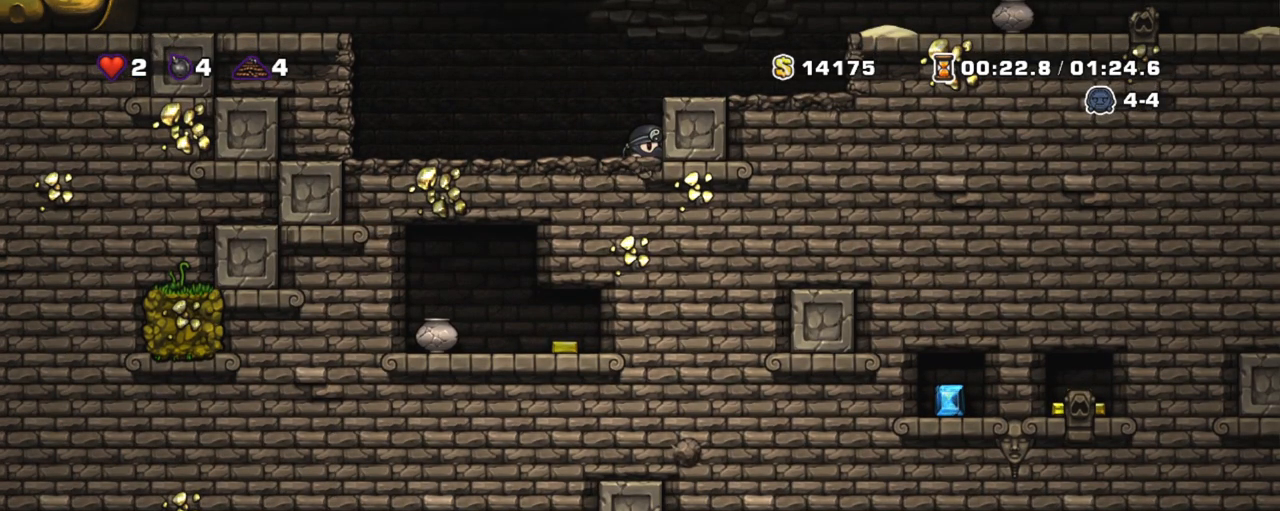
{"keys": ["down", "shift"], "events": []}
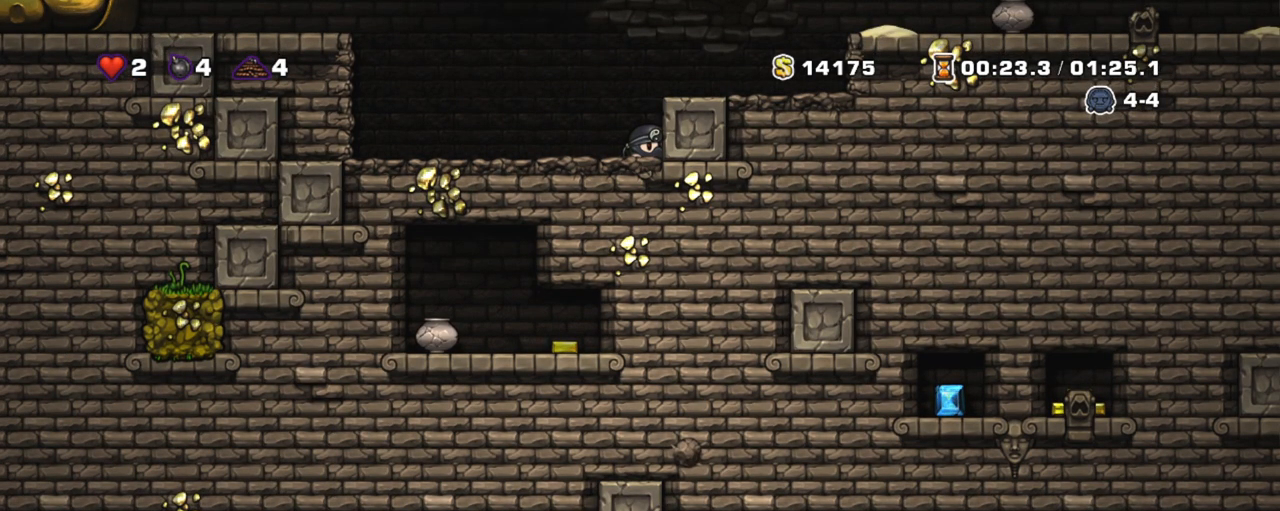
{"keys": ["down", "shift"], "events": []}
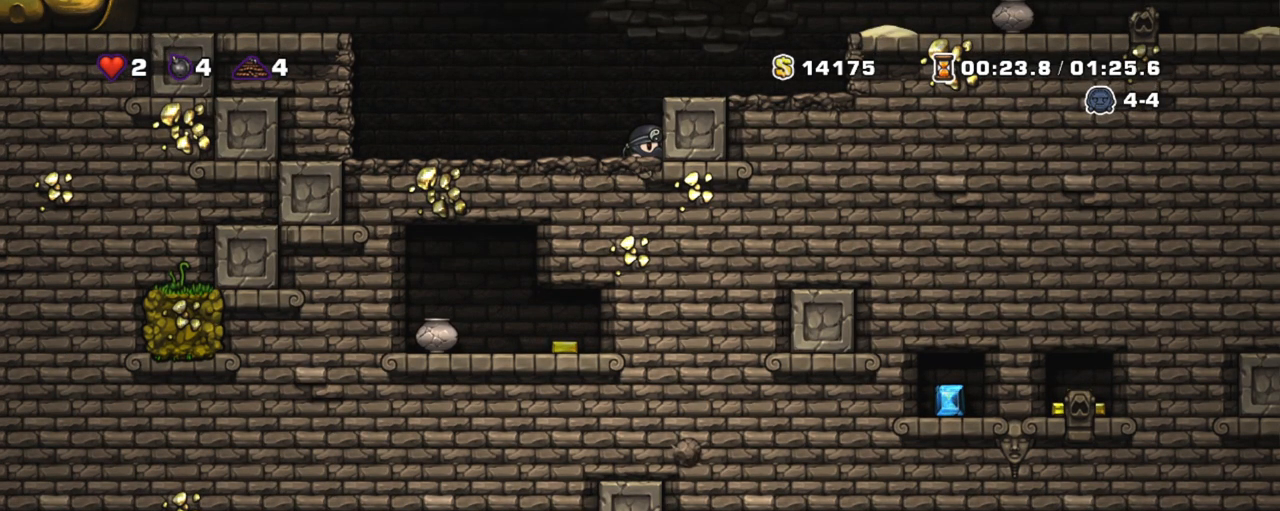
{"keys": ["shift"], "events": [[133, "down", "up"], [183, "left", "down"], [483, "left", "up"]]}
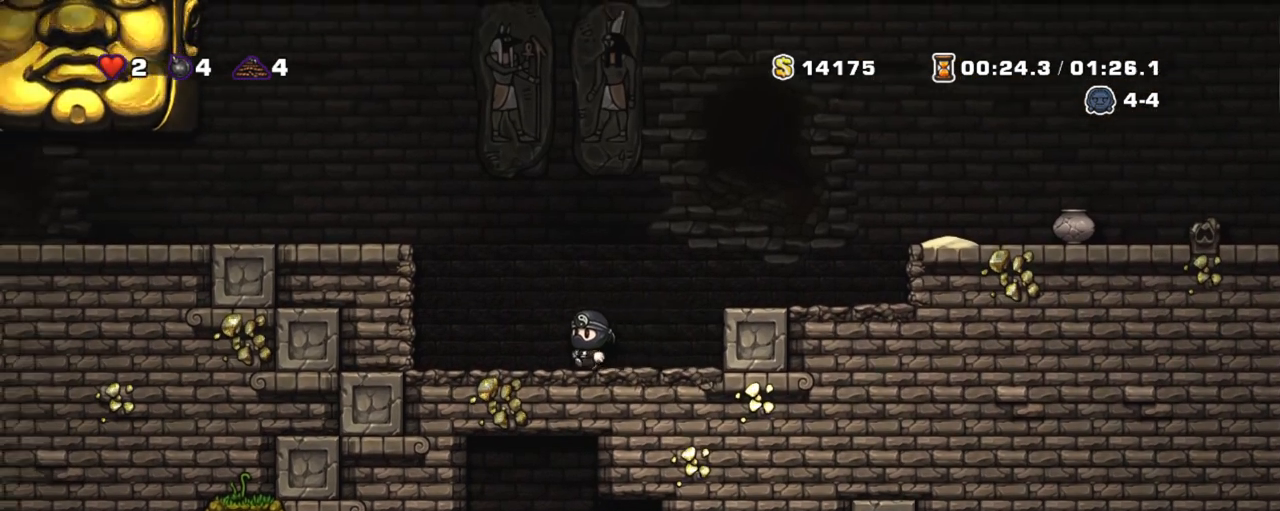
{"keys": ["shift"], "events": [[17, "right", "down"], [100, "z", "down"], [400, "left", "down"], [400, "right", "up"], [433, "z", "up"], [483, "left", "up"]]}
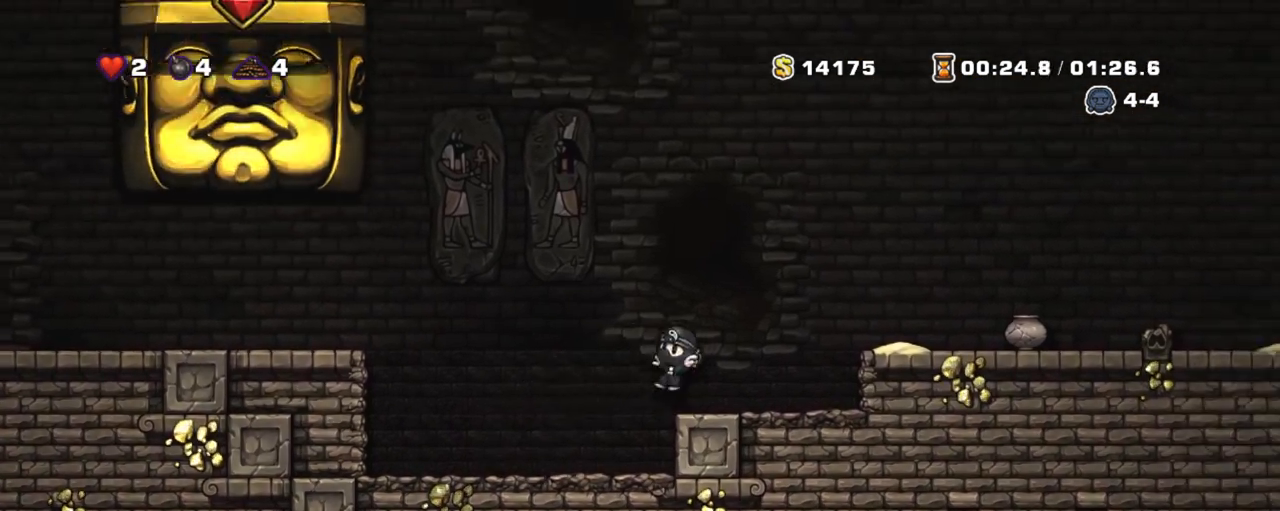
{"keys": ["left", "shift"], "events": [[400, "left", "down"]]}
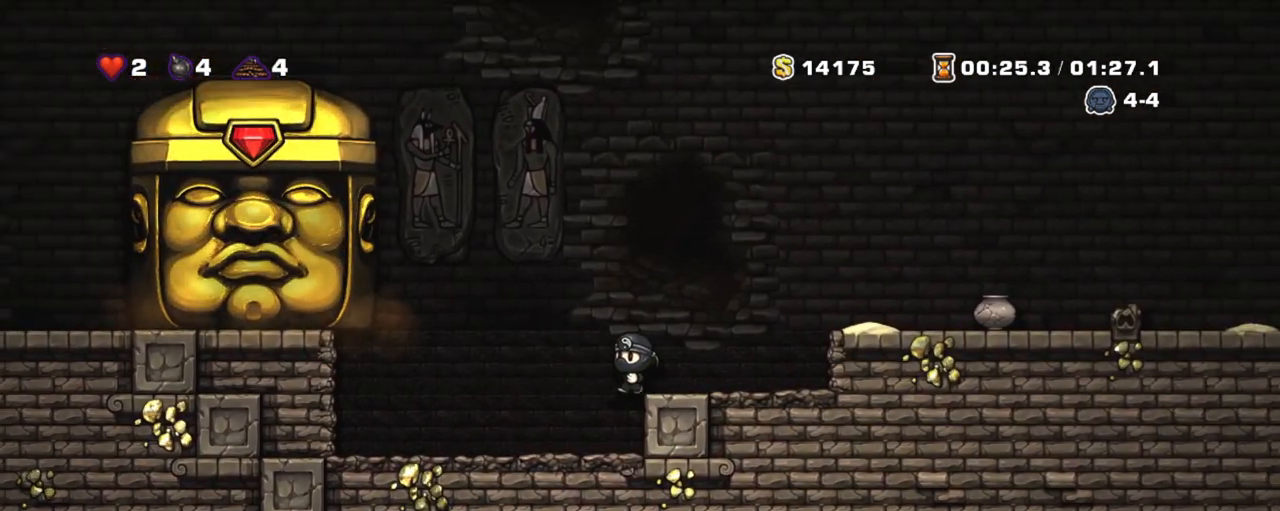
{"keys": ["shift"], "events": [[100, "left", "up"], [333, "left", "down"], [417, "left", "up"]]}
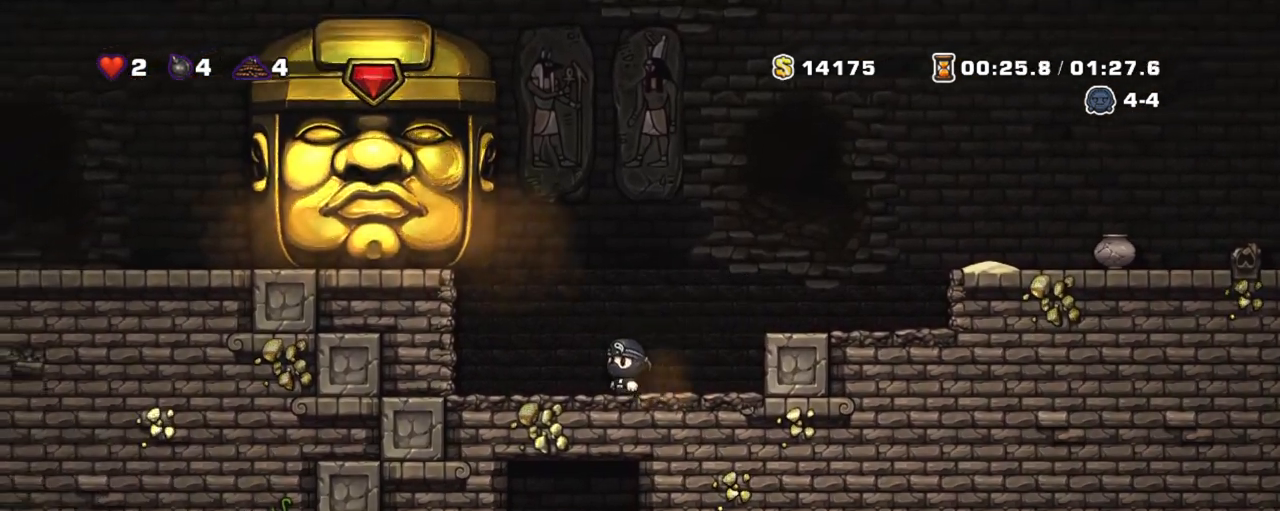
{"keys": ["shift"], "events": []}
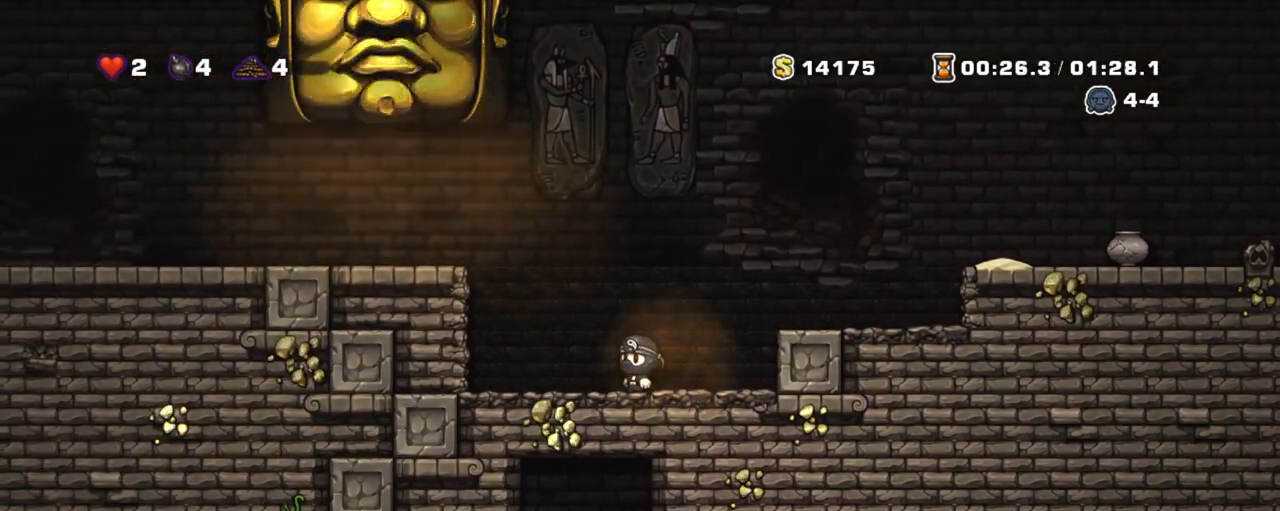
{"keys": ["down", "shift"], "events": [[83, "left", "down"], [450, "down", "down"], [500, "left", "up"]]}
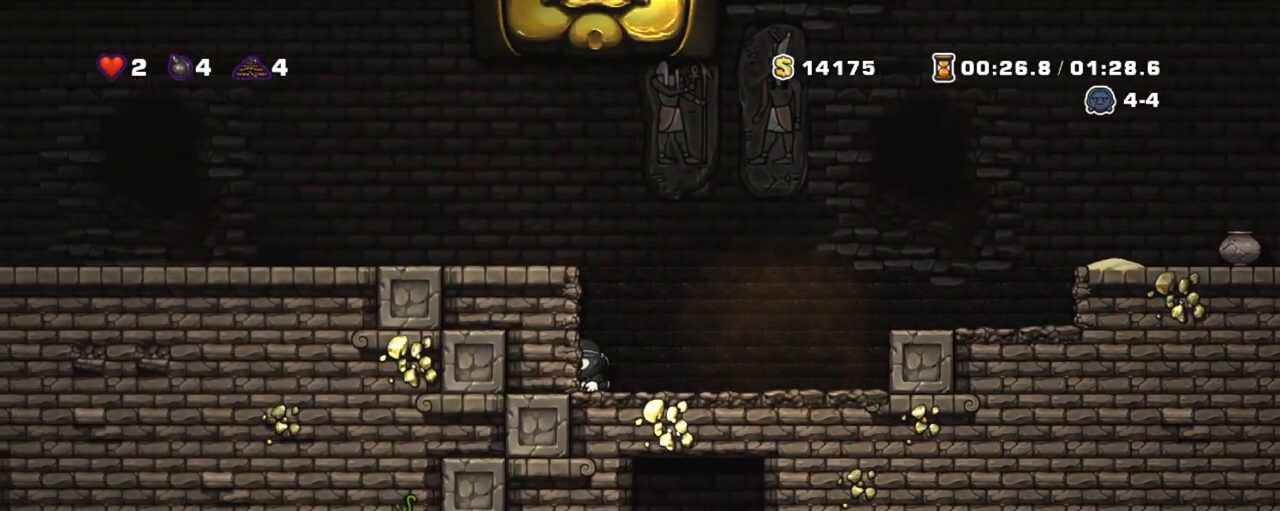
{"keys": ["down", "shift"], "events": []}
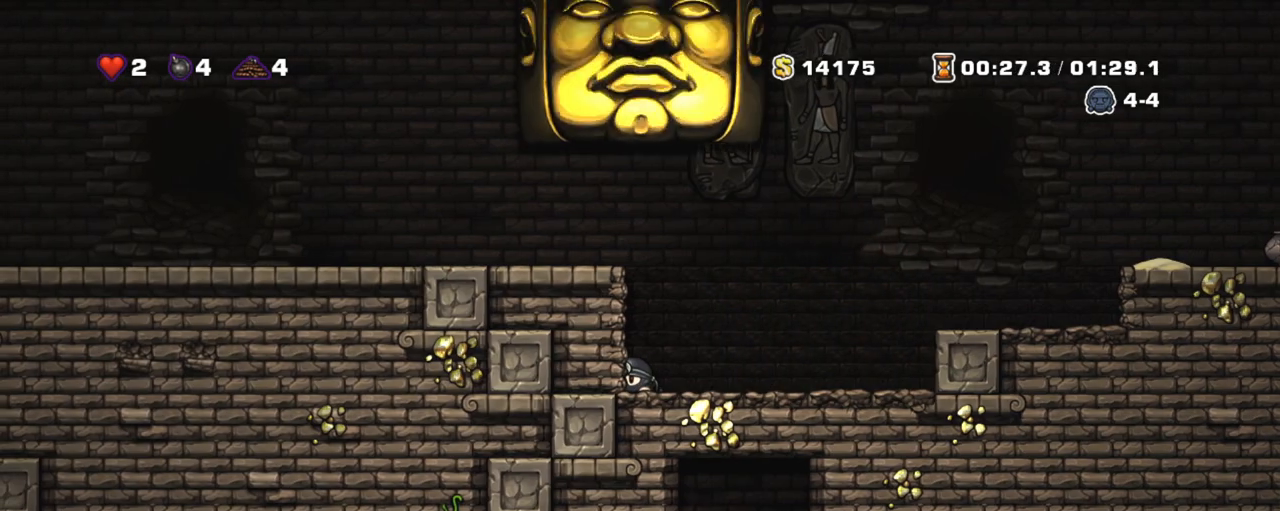
{"keys": ["down", "shift"], "events": []}
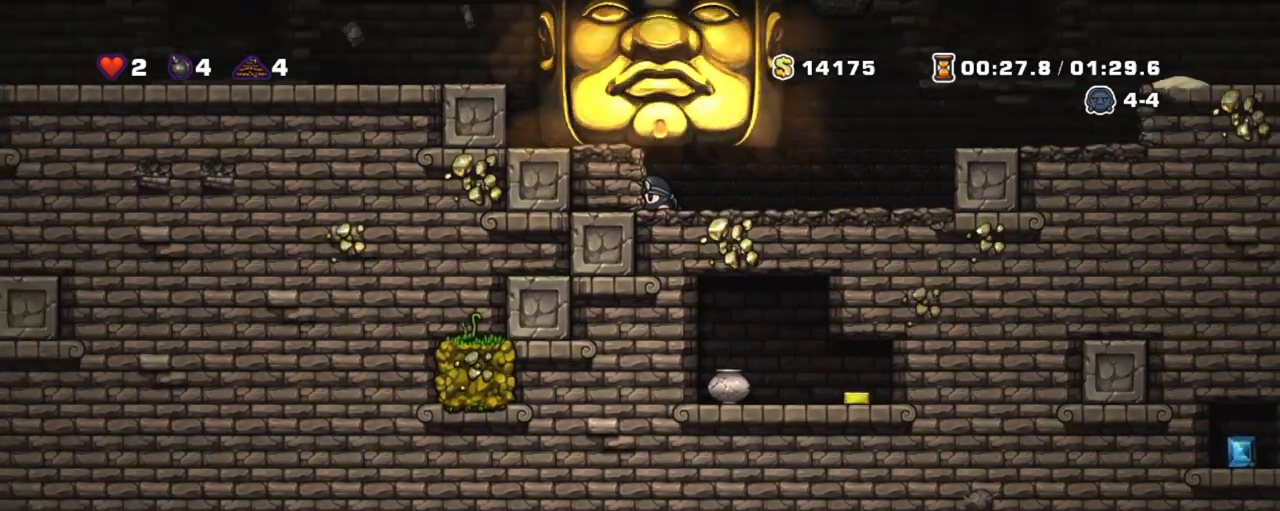
{"keys": ["right", "shift"], "events": [[450, "down", "up"], [450, "right", "down"]]}
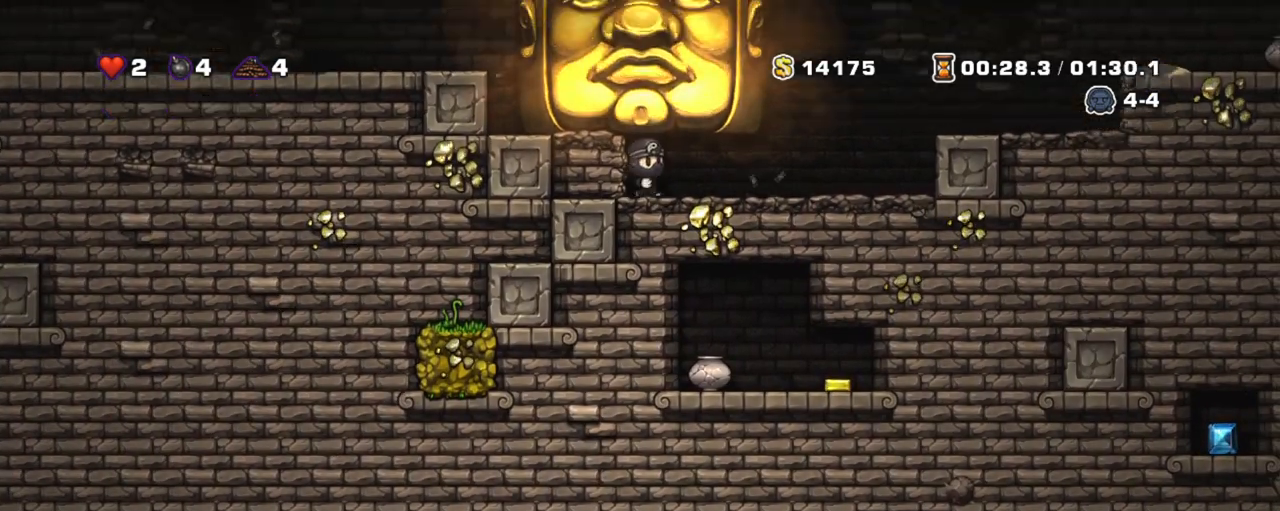
{"keys": ["right", "shift", "z"], "events": [[333, "z", "down"]]}
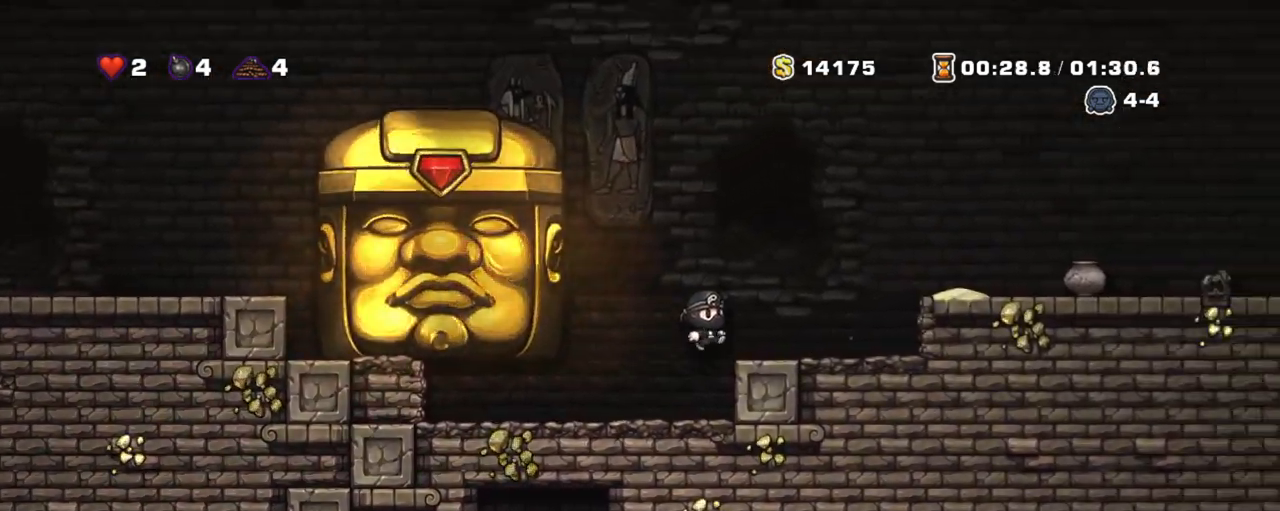
{"keys": ["right", "shift", "z"], "events": [[117, "z", "up"], [167, "left", "down"], [167, "right", "up"], [200, "left", "up"], [333, "z", "down"], [383, "right", "down"]]}
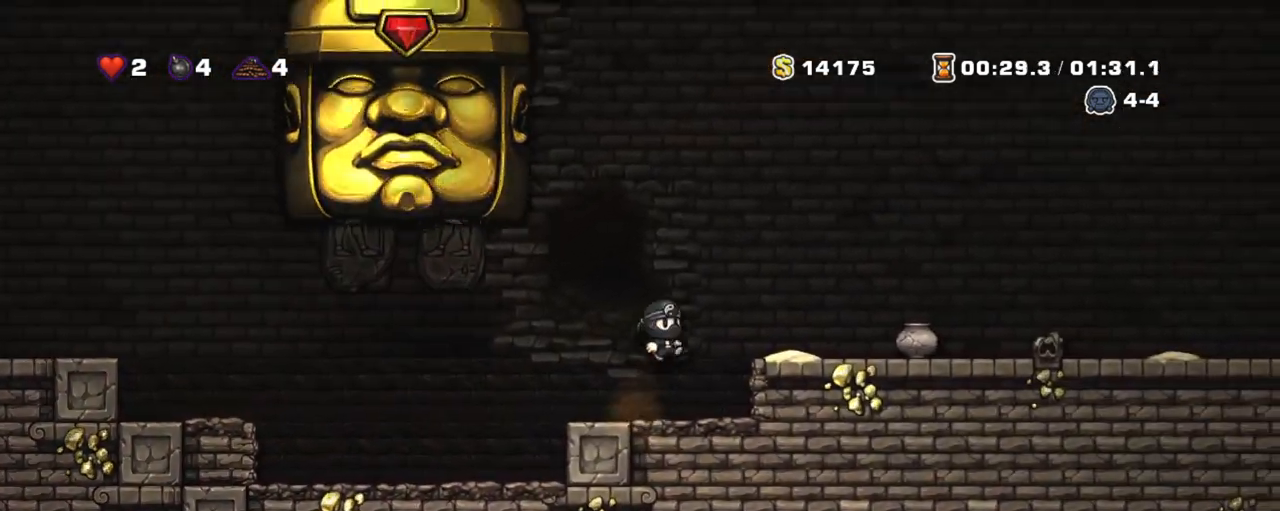
{"keys": ["left", "shift", "z"], "events": [[83, "right", "up"], [83, "z", "up"], [367, "left", "down"], [400, "z", "down"]]}
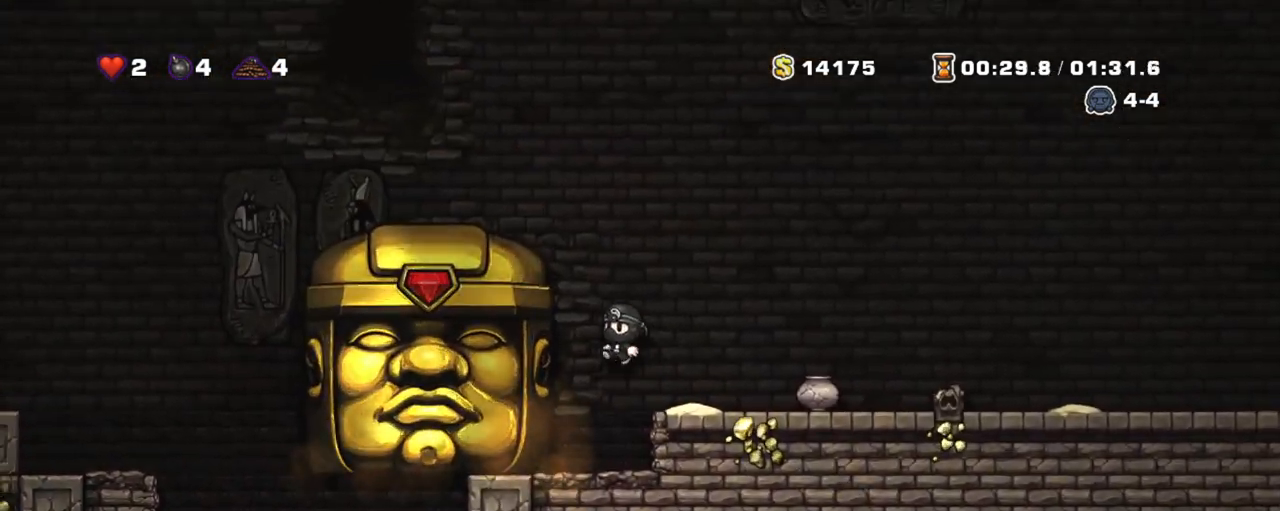
{"keys": ["left", "shift", "z"], "events": [[333, "z", "up"], [433, "z", "down"]]}
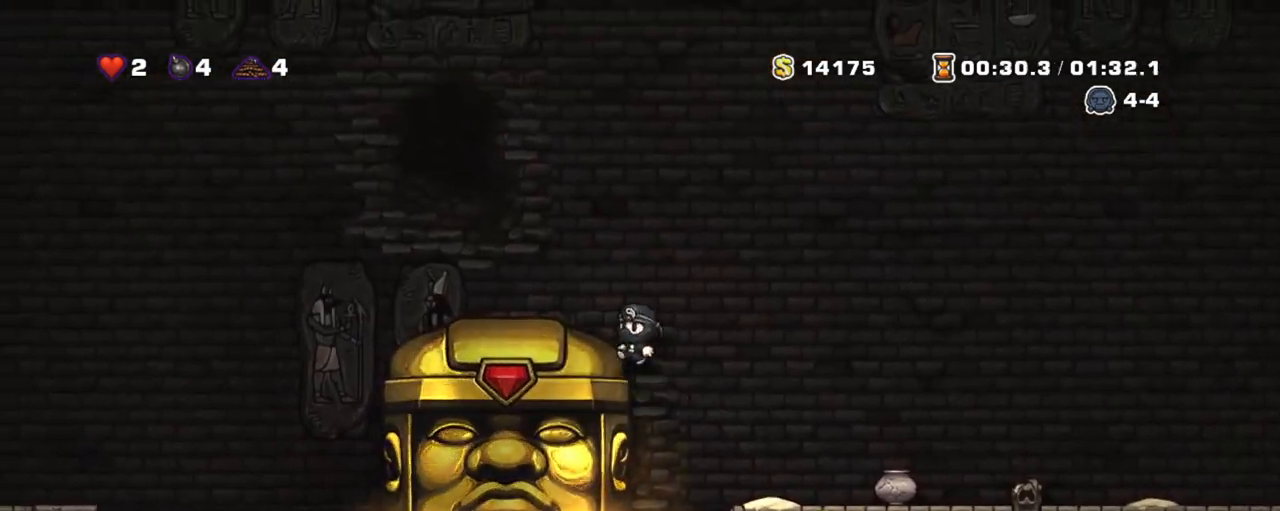
{"keys": ["shift"], "events": [[250, "left", "up"], [300, "z", "up"]]}
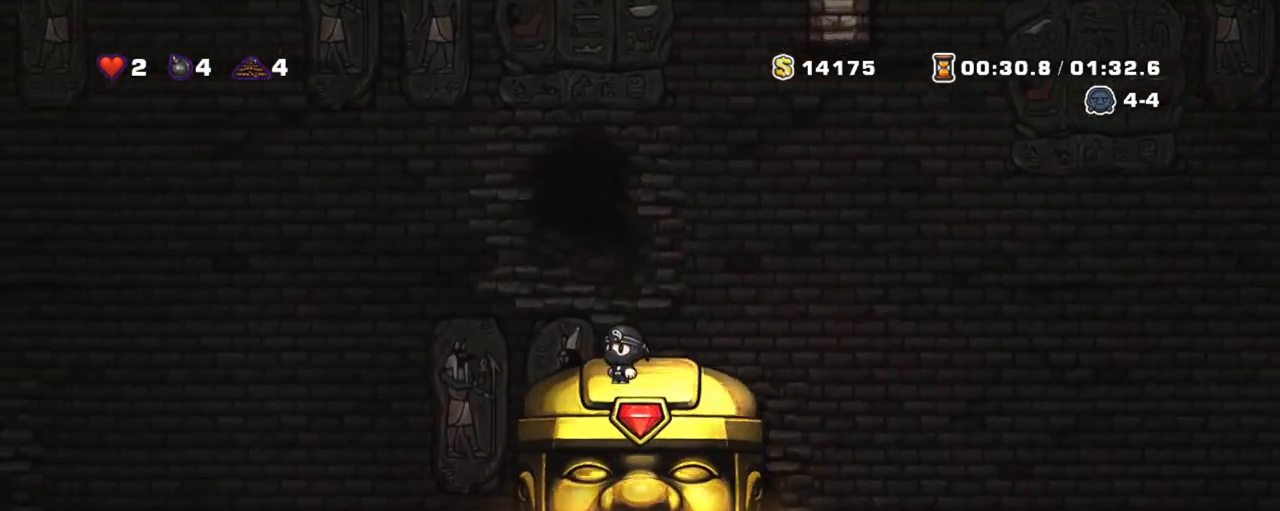
{"keys": ["shift"], "events": []}
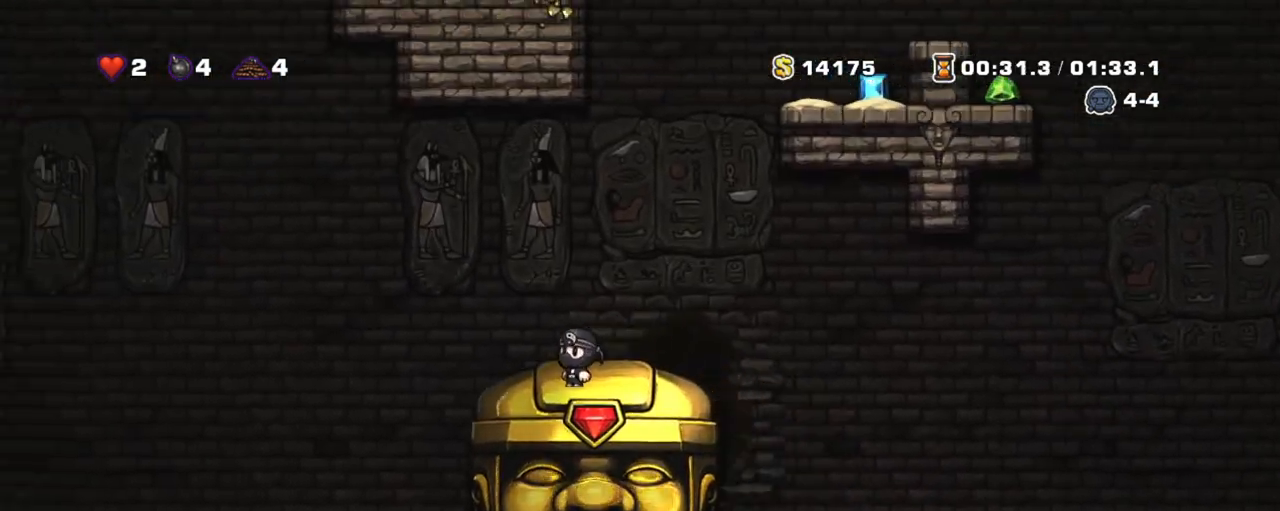
{"keys": ["shift"], "events": []}
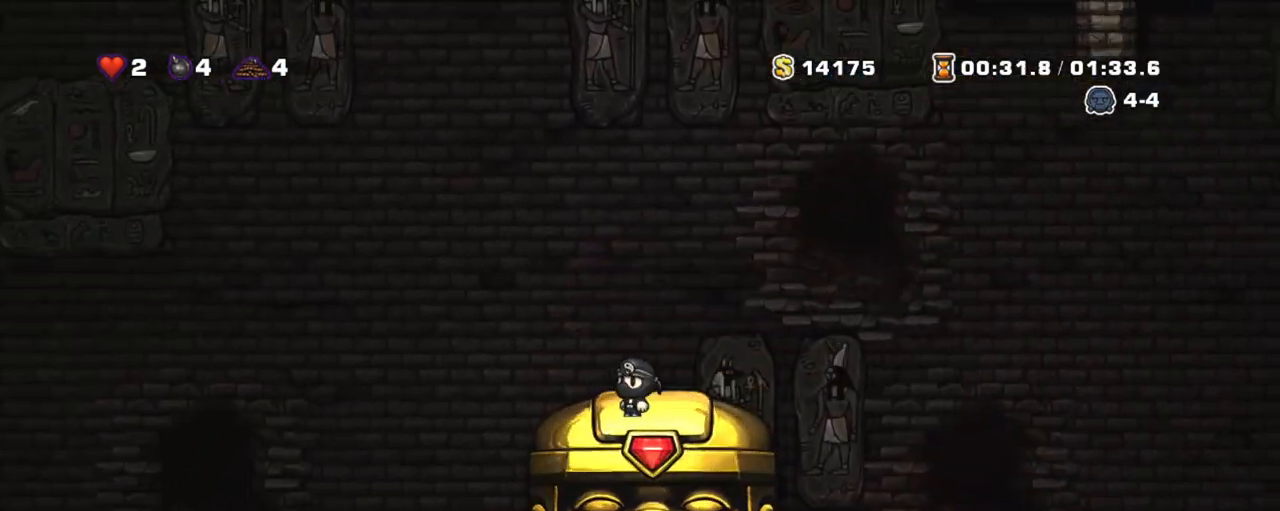
{"keys": ["shift"], "events": []}
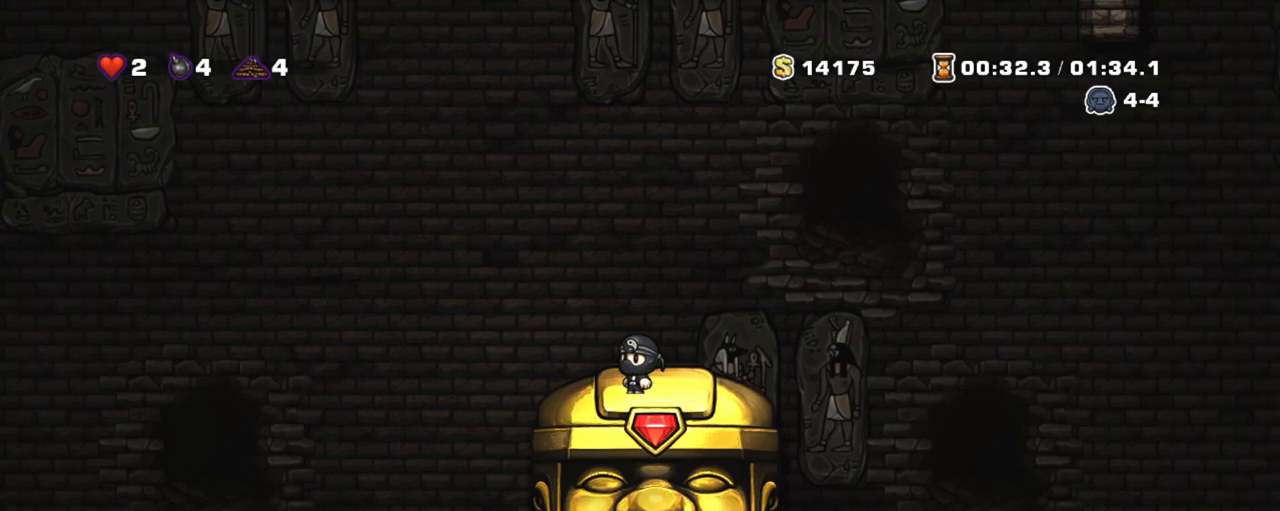
{"keys": ["shift"], "events": []}
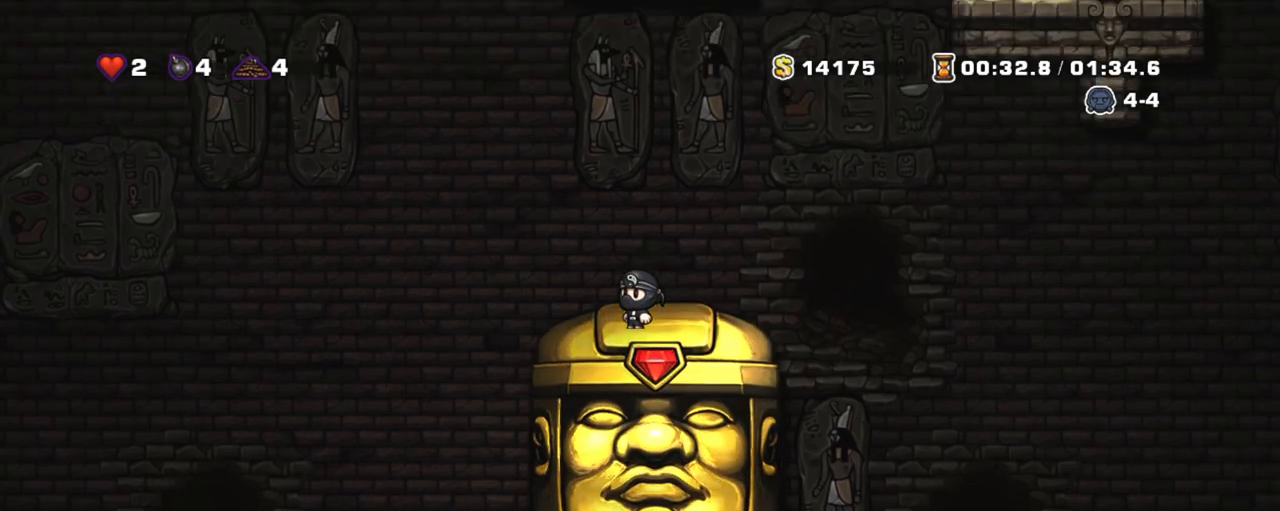
{"keys": ["left", "shift"], "events": [[317, "left", "down"]]}
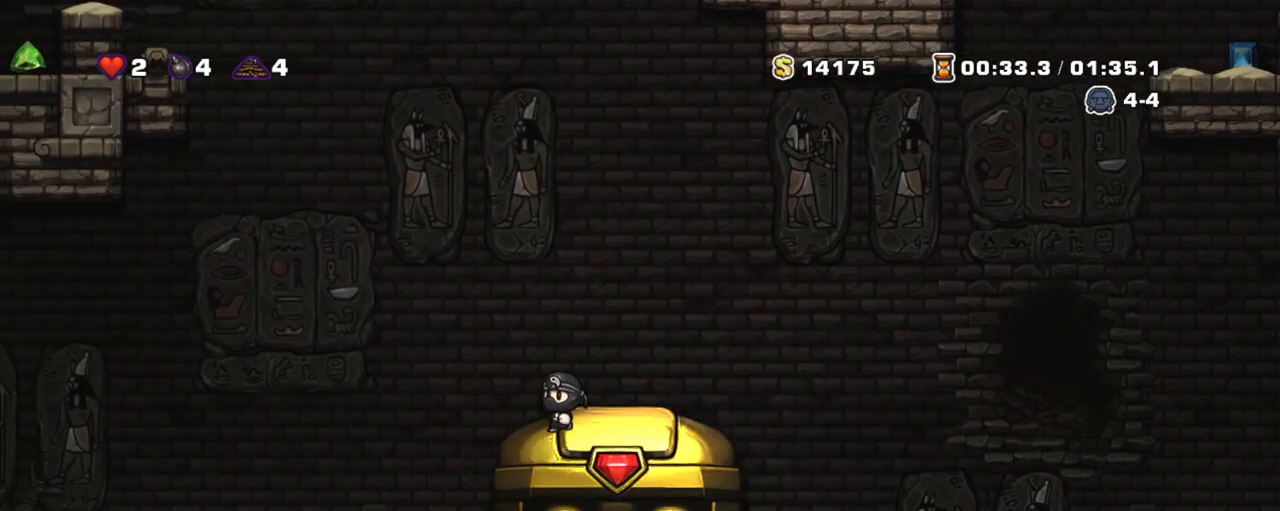
{"keys": [], "events": [[167, "left", "up"], [300, "shift", "up"]]}
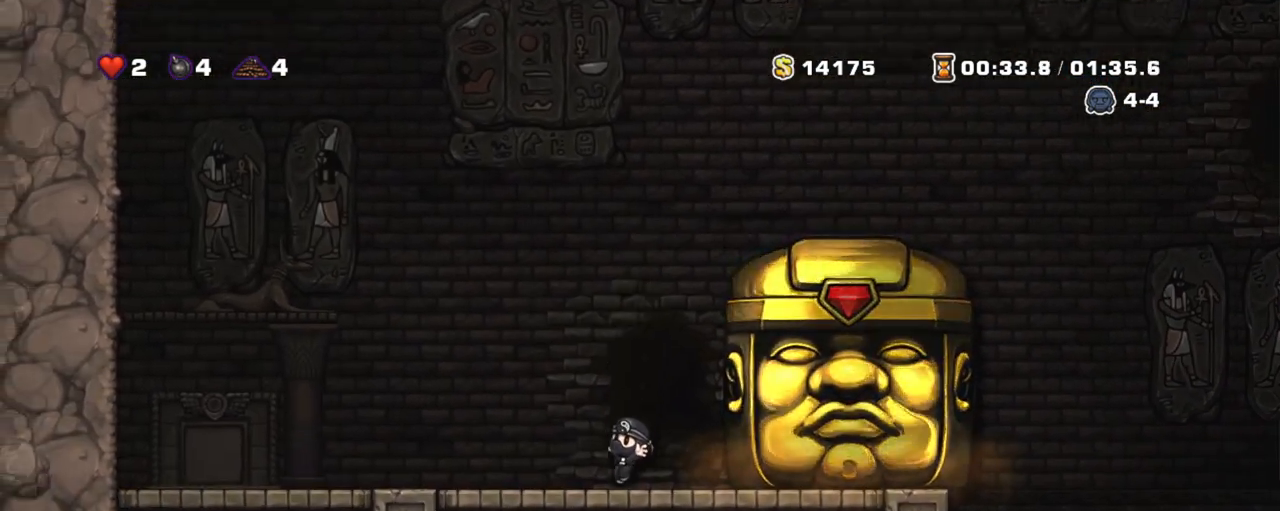
{"keys": ["shift"], "events": [[433, "shift", "down"]]}
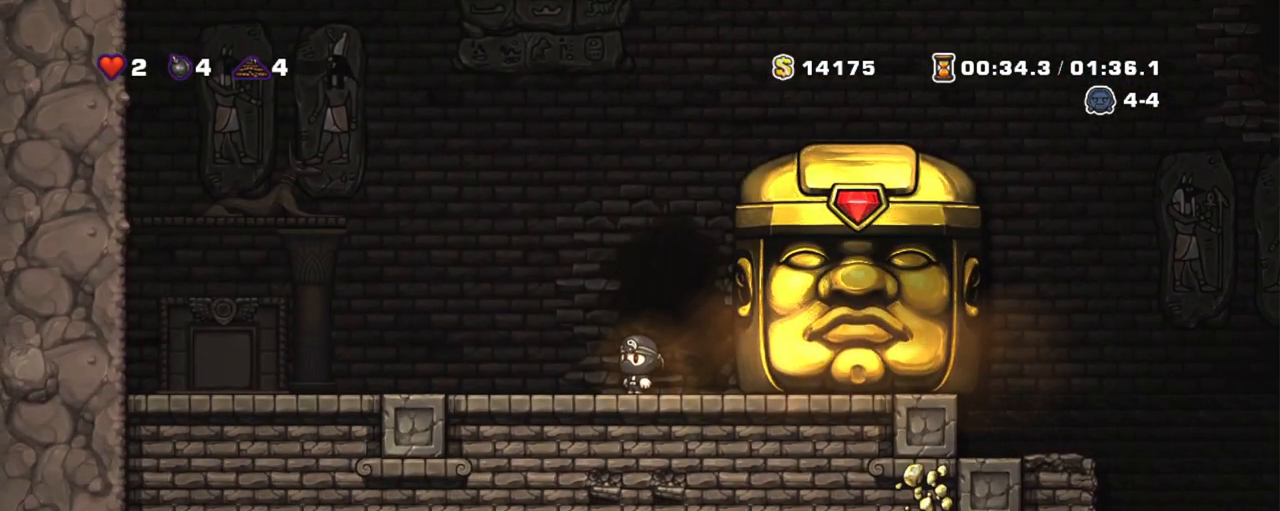
{"keys": ["shift"], "events": []}
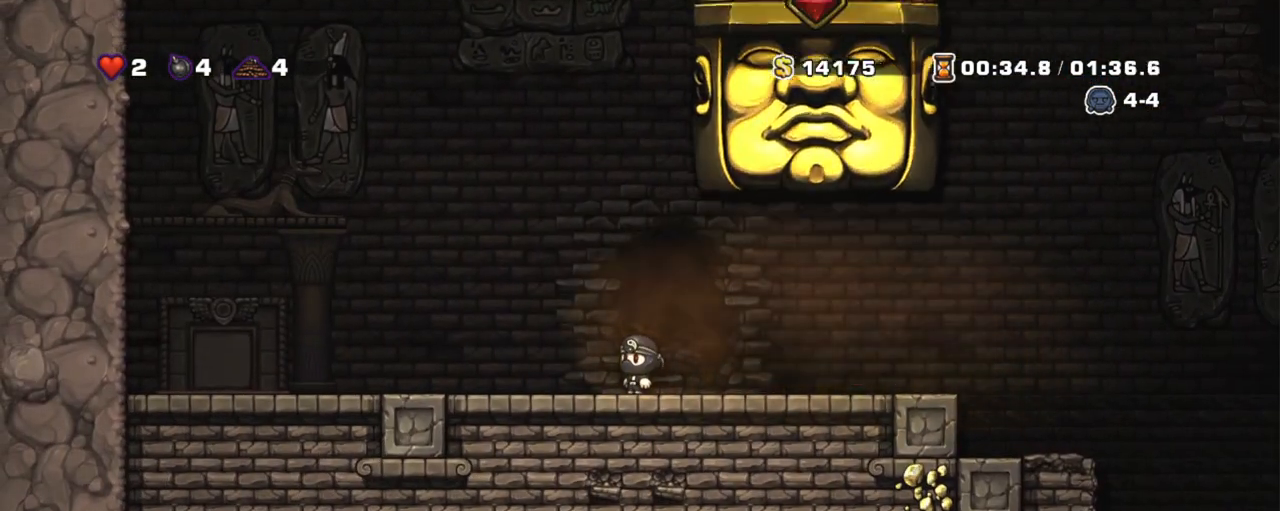
{"keys": ["shift"], "events": [[267, "left", "down"], [450, "left", "up"]]}
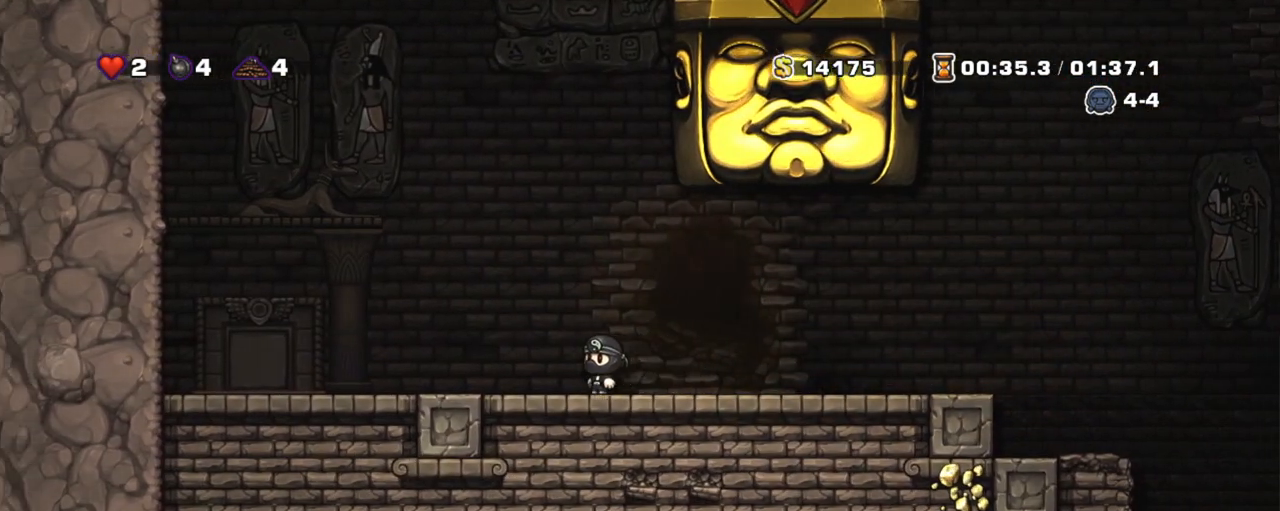
{"keys": ["shift"], "events": []}
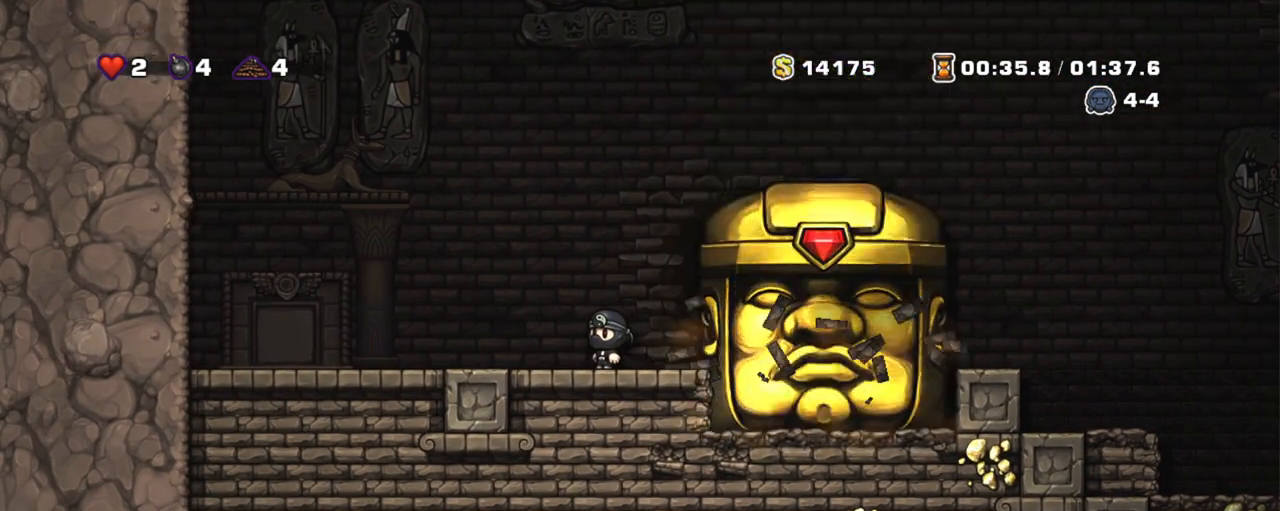
{"keys": ["left", "shift"], "events": [[400, "left", "down"]]}
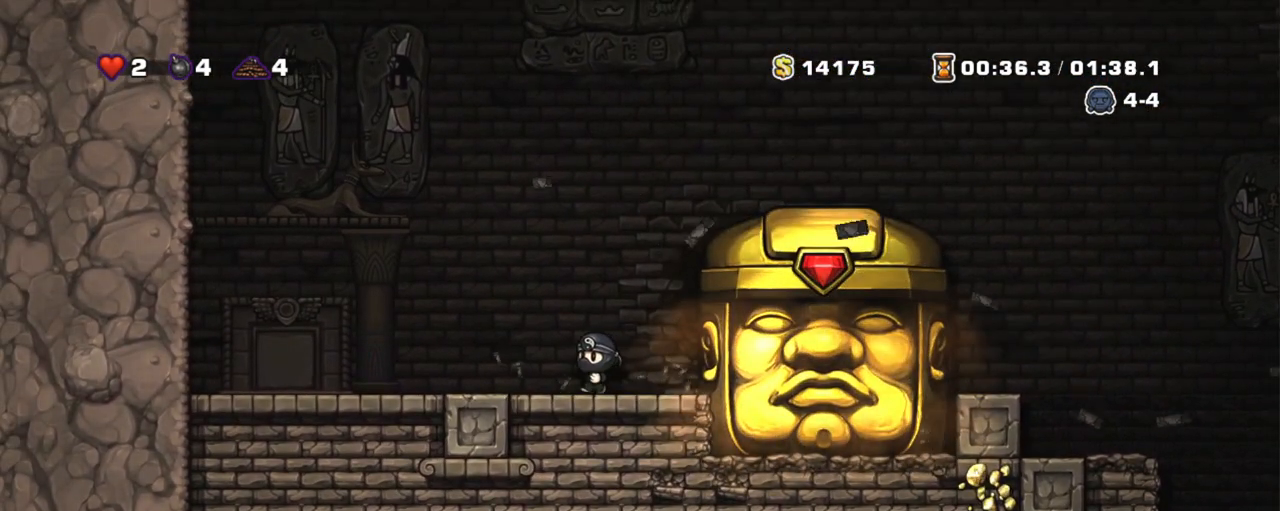
{"keys": ["shift"], "events": [[33, "left", "up"], [367, "left", "down"], [400, "left", "up"]]}
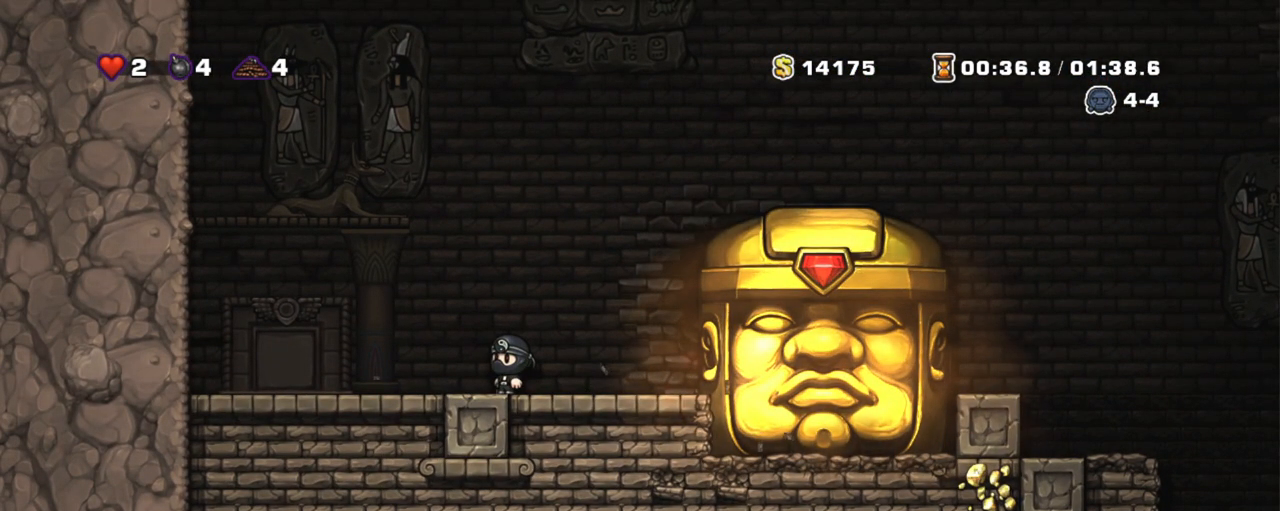
{"keys": ["left", "shift"], "events": [[467, "left", "down"]]}